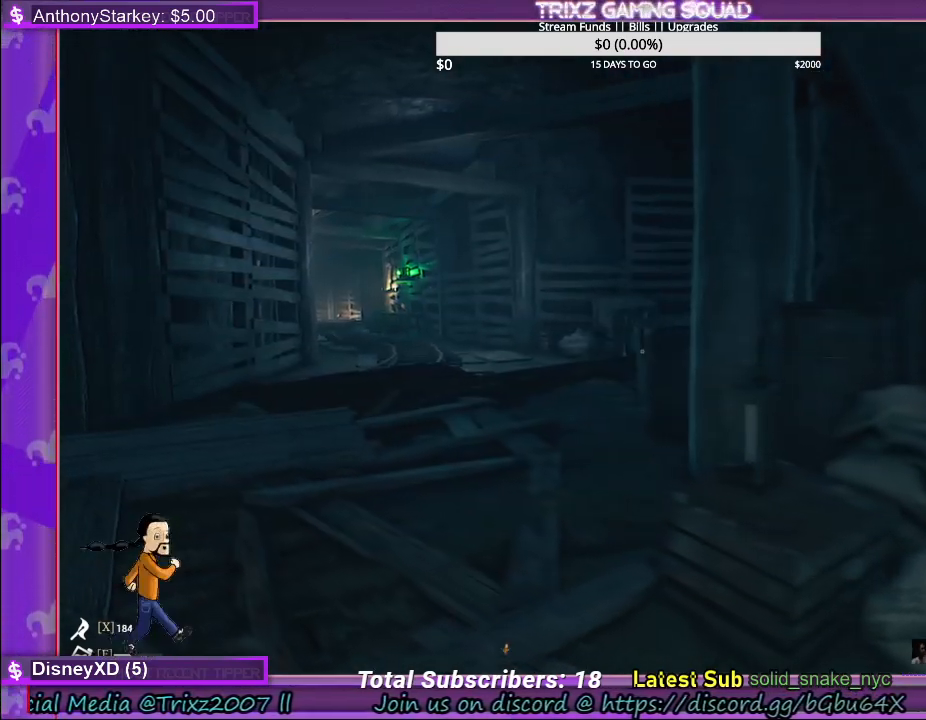
Gameplay with keyboard and mouse; each line is a JSON object with the keys and mouse buttons held at the frame after it. "events" lists presses ("down") and releases ("up") of "a", "ctrl", "d", "e", "f", "q", "r", "s", "shift", "space", "tab", "w", "mouse_left", "mouse_wheel" and "mouse_right" between this image and that frame as [ms after this image, input, new state], when the widget could be followed in between. "mouse_left", "mouse_wheel", "mouse_right" = the "left", "wheel", "right" buttons of the "mouse" list. No other keys are recorded. "wheel" means that the mouse wheel is clicked or scrolled. Mouse movement is not recorded.
{"keys": ["a", "w"], "mouse": [], "events": []}
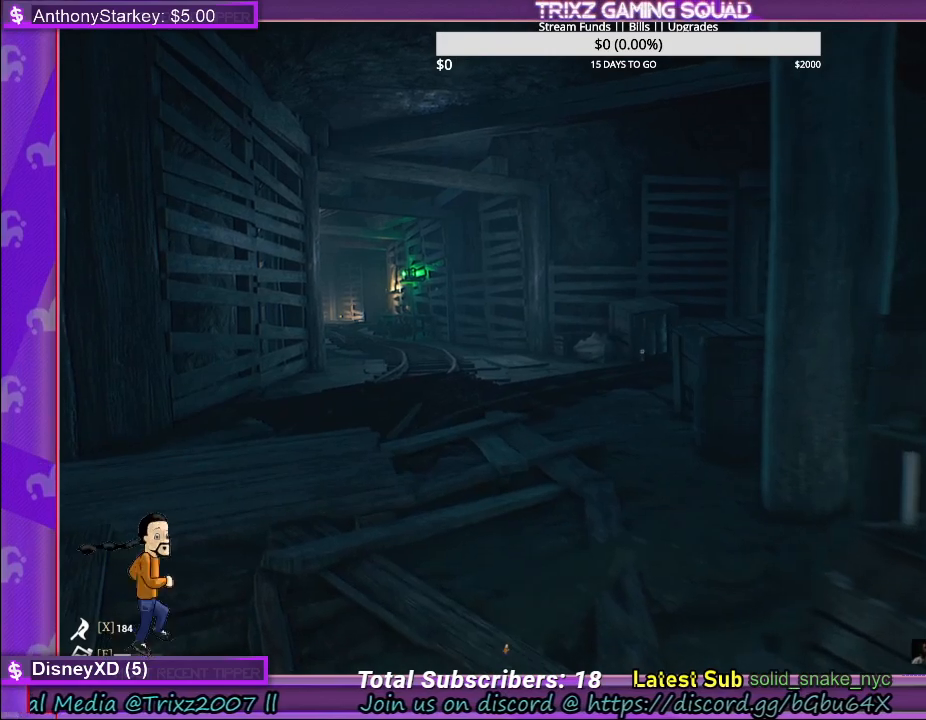
{"keys": ["a", "w"], "mouse": [], "events": []}
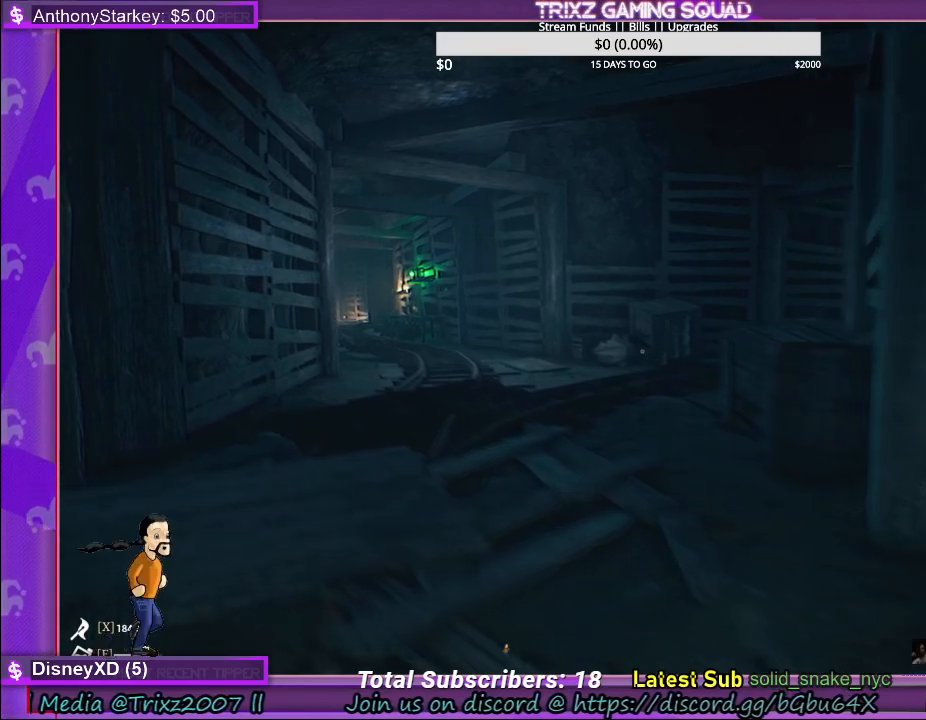
{"keys": ["w"], "mouse": [], "events": [[133, "a", "up"]]}
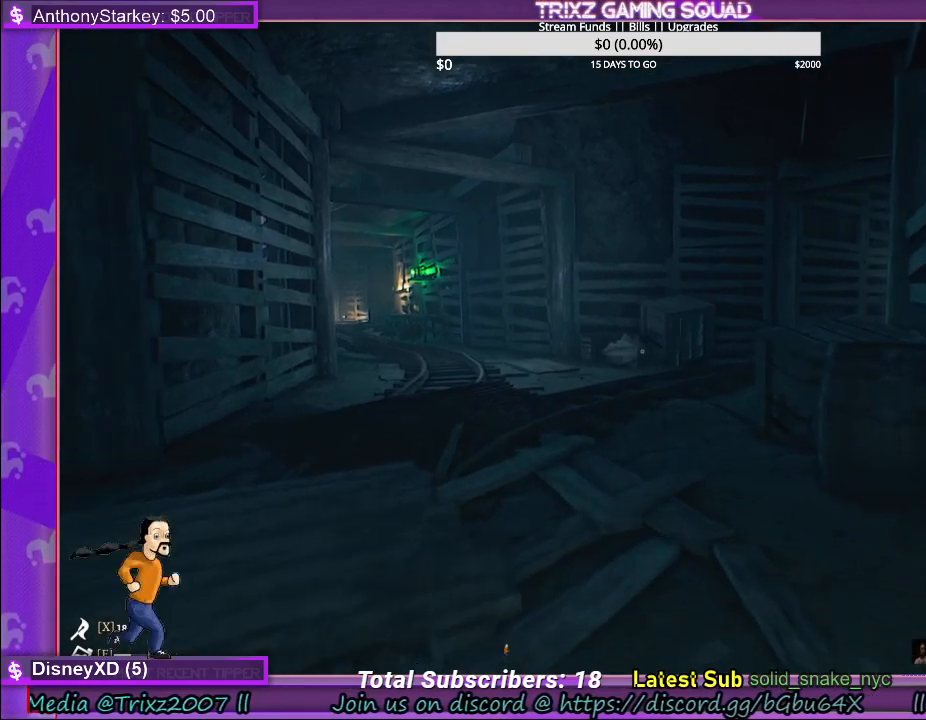
{"keys": ["w"], "mouse": [], "events": []}
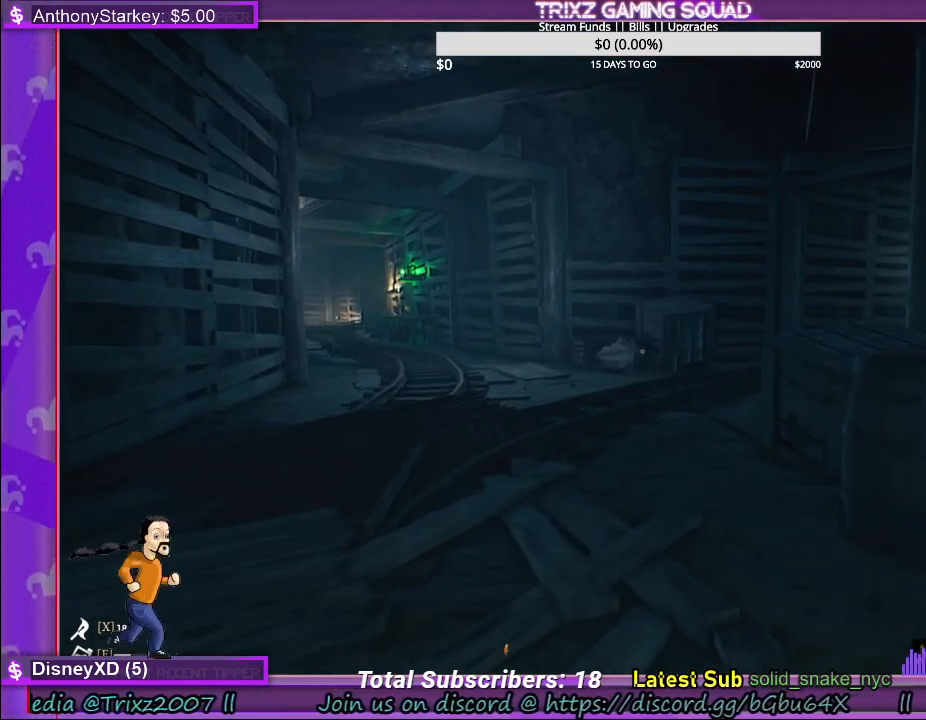
{"keys": ["w"], "mouse": [], "events": [[183, "f", "down"], [267, "f", "up"]]}
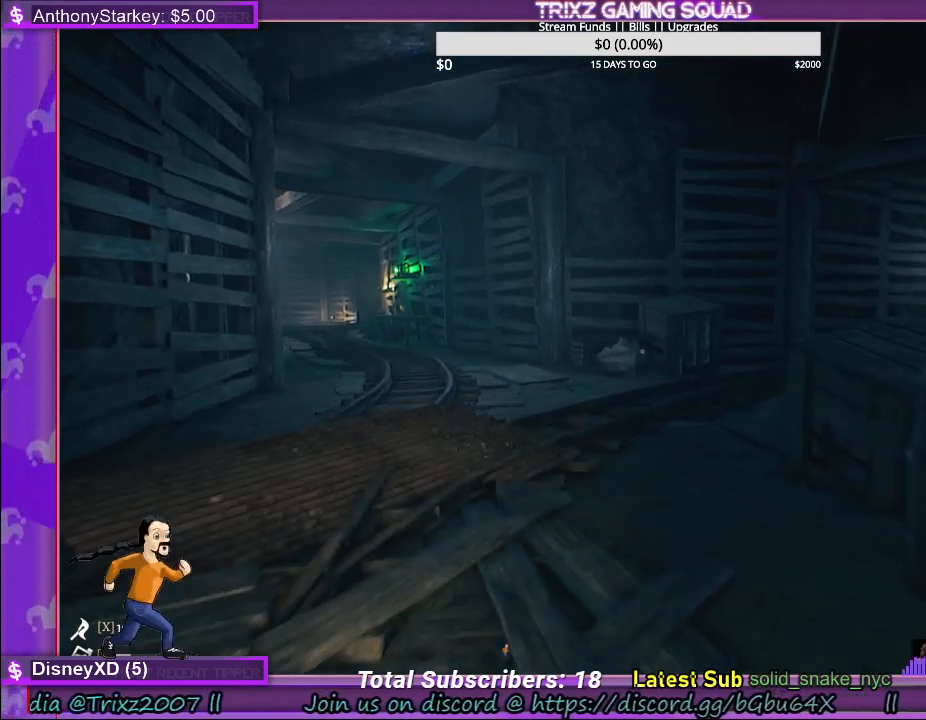
{"keys": ["w"], "mouse": [], "events": []}
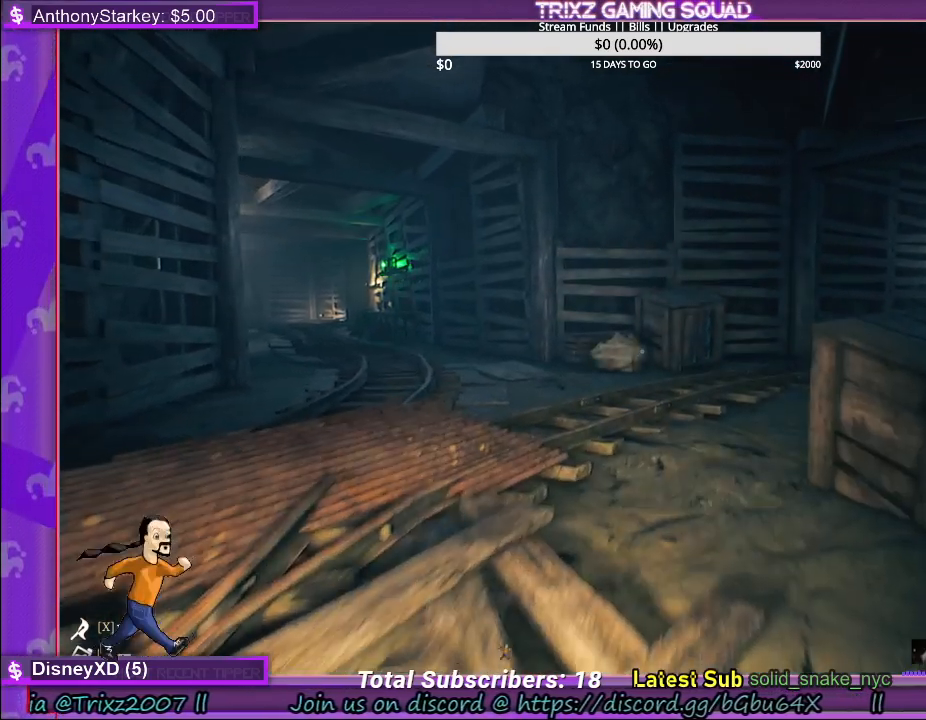
{"keys": ["w"], "mouse": [], "events": [[100, "d", "down"], [283, "d", "up"]]}
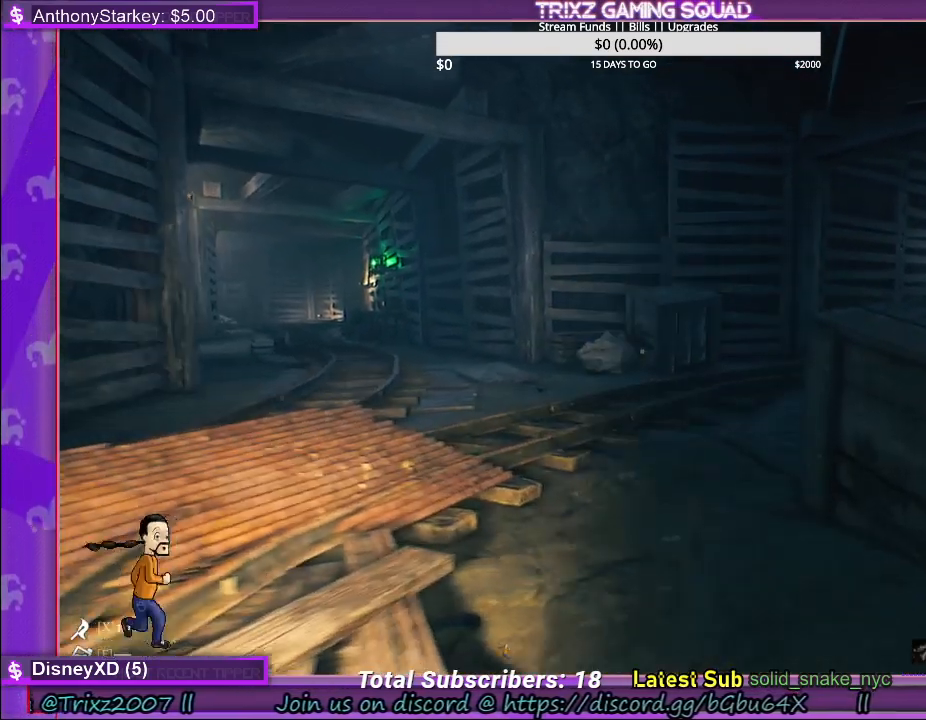
{"keys": ["w"], "mouse": [], "events": []}
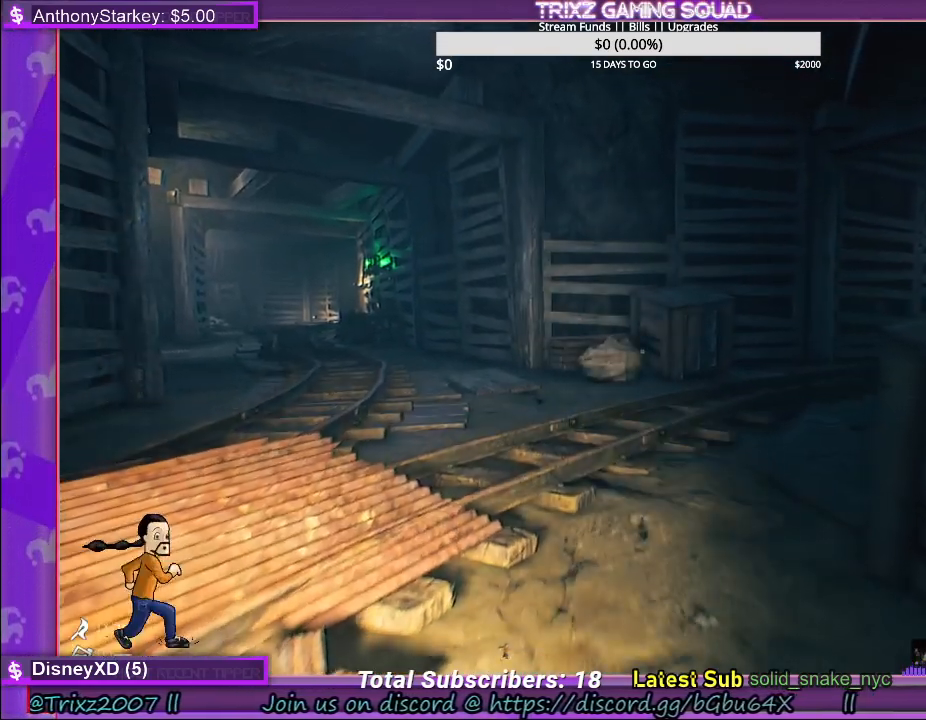
{"keys": ["a", "w"], "mouse": [], "events": [[283, "f", "down"], [400, "f", "up"], [450, "a", "down"]]}
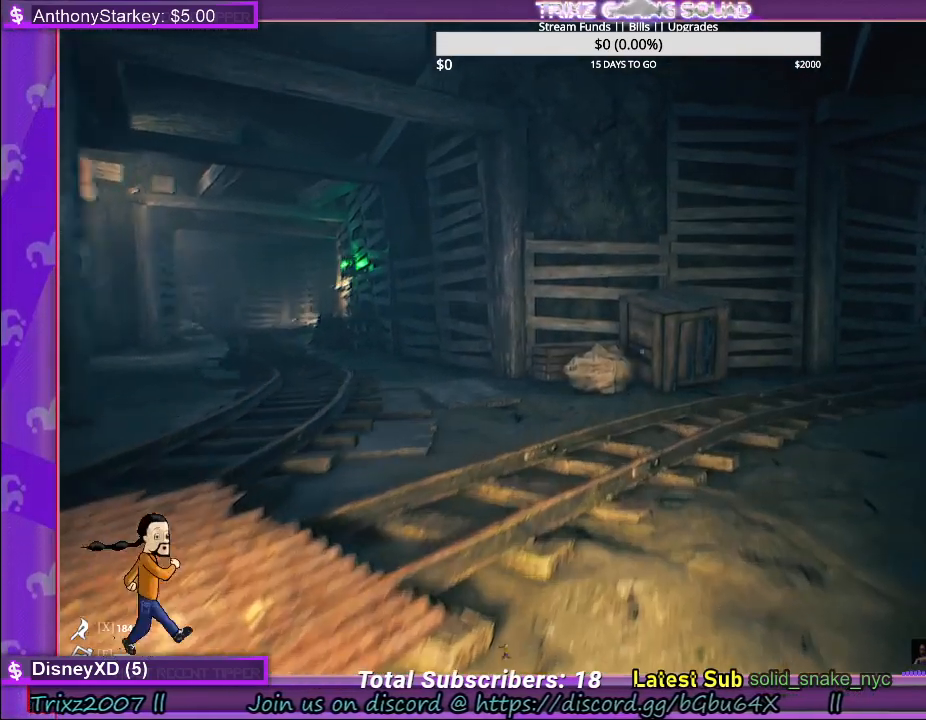
{"keys": ["w"], "mouse": [], "events": [[417, "a", "up"]]}
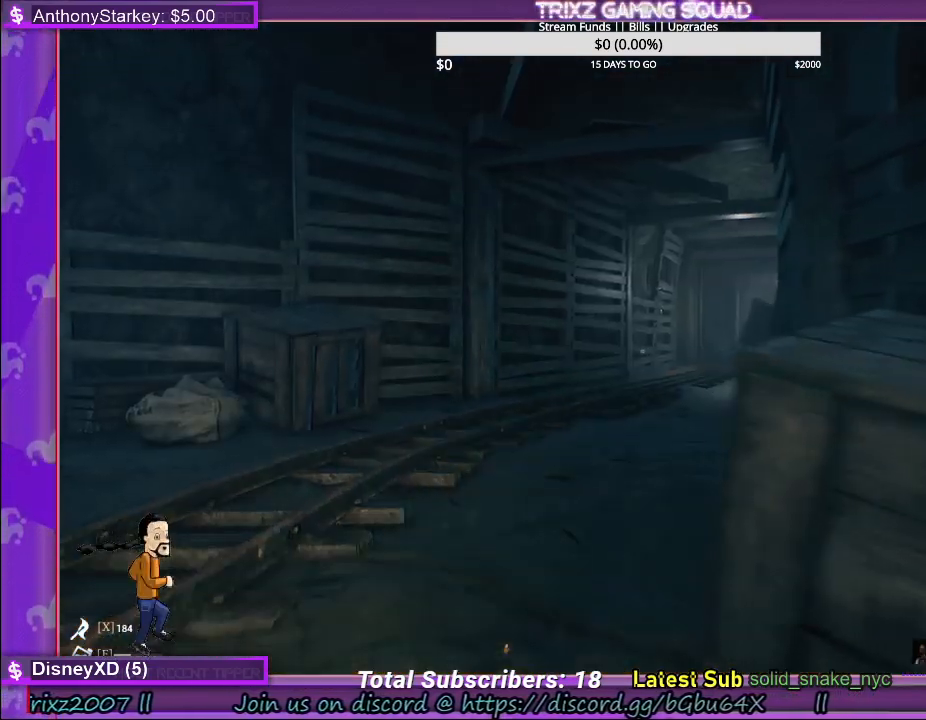
{"keys": ["w"], "mouse": [], "events": []}
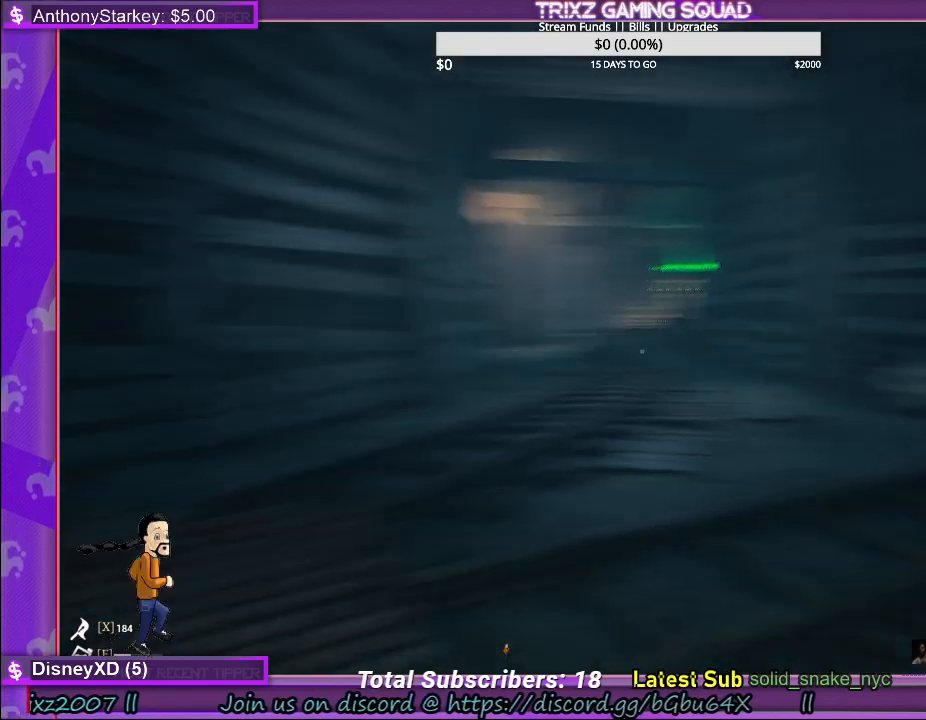
{"keys": [], "mouse": [], "events": [[33, "w", "up"]]}
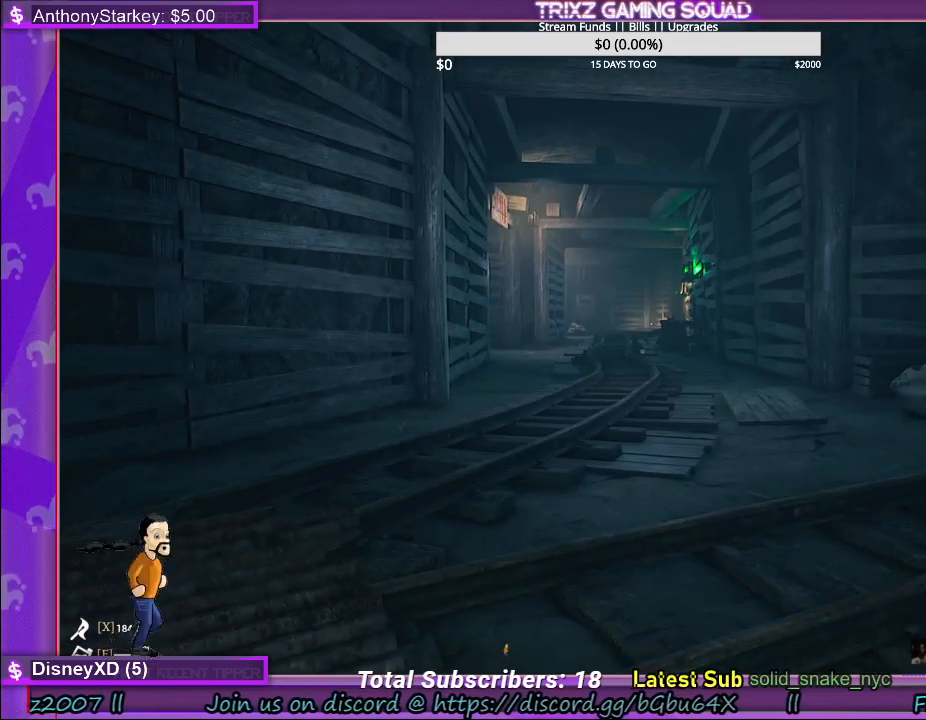
{"keys": [], "mouse": [], "events": [[67, "w", "down"], [467, "w", "up"]]}
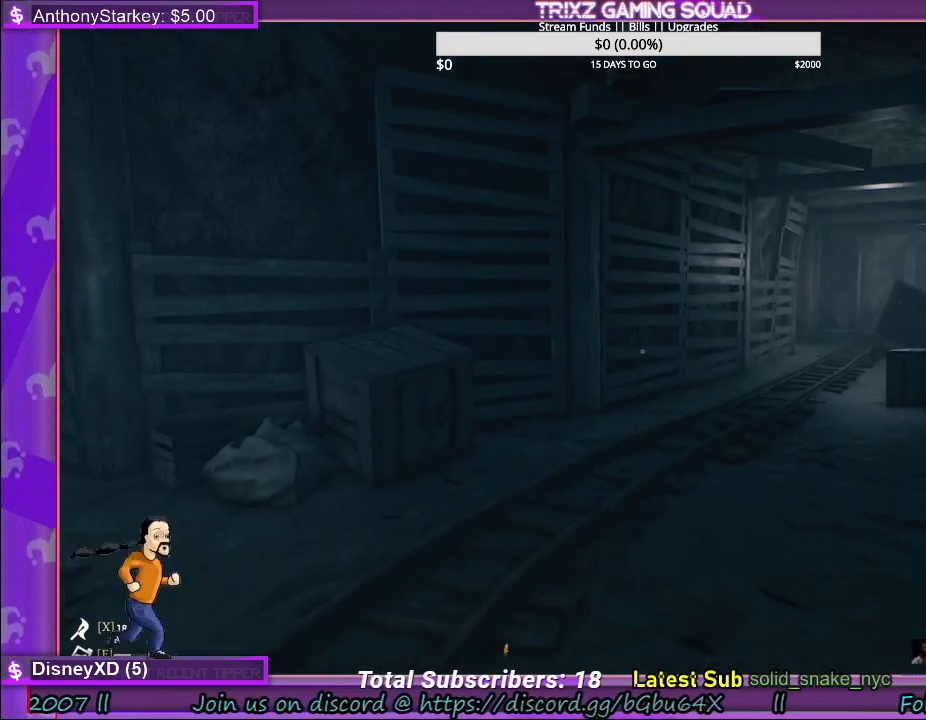
{"keys": [], "mouse": [], "events": []}
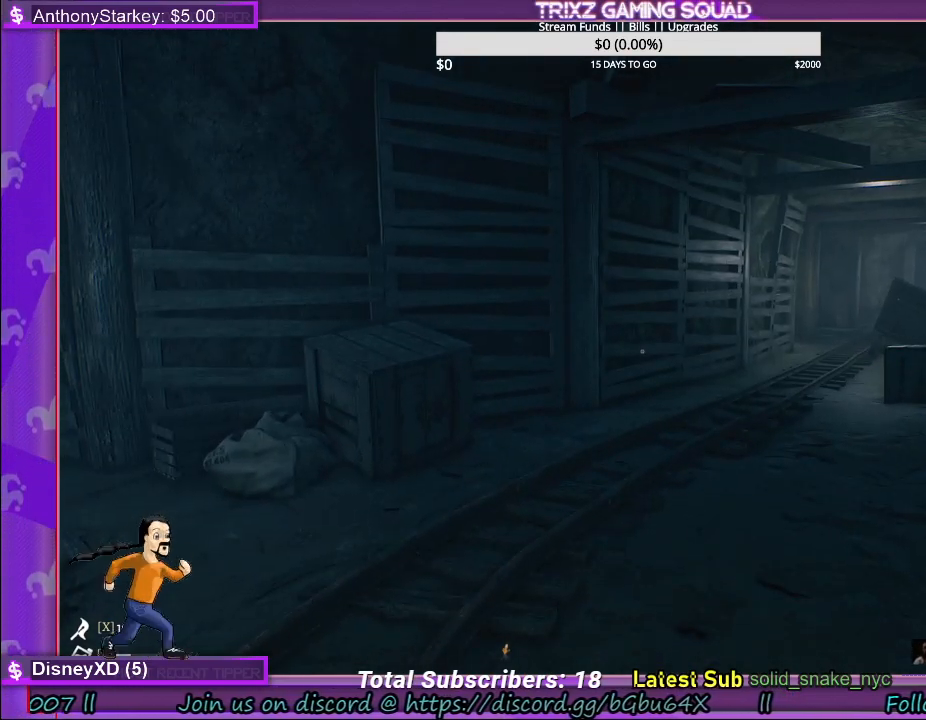
{"keys": [], "mouse": [], "events": []}
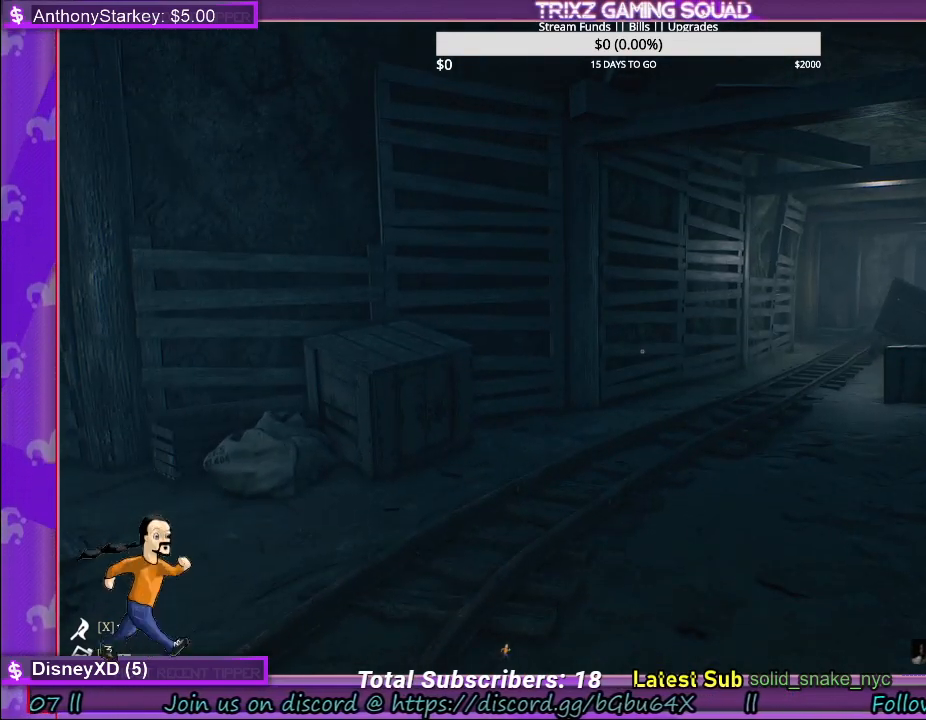
{"keys": [], "mouse": [], "events": []}
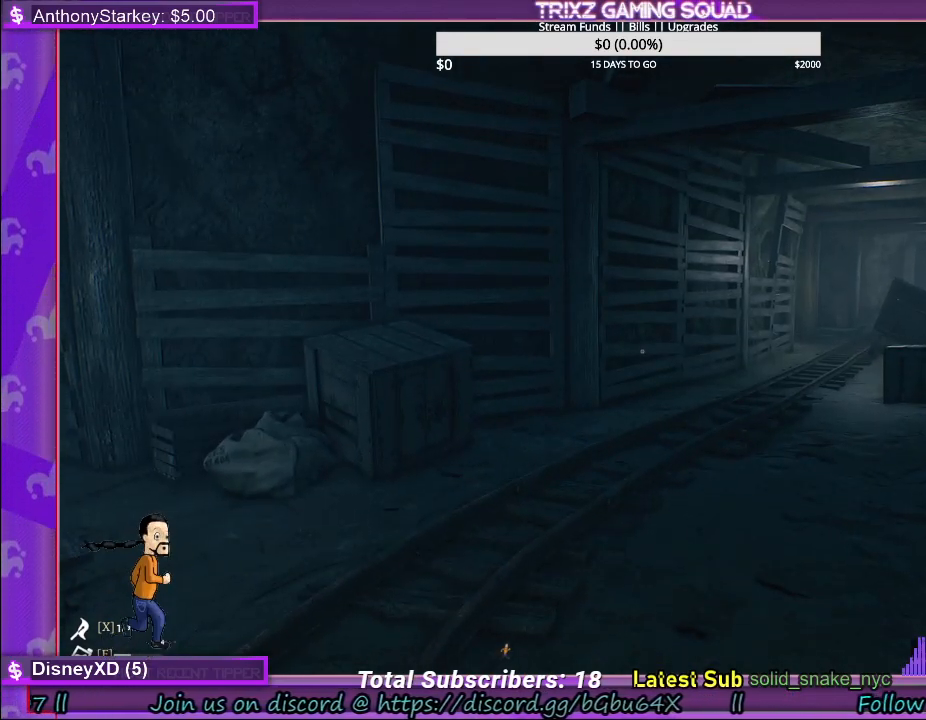
{"keys": [], "mouse": [], "events": []}
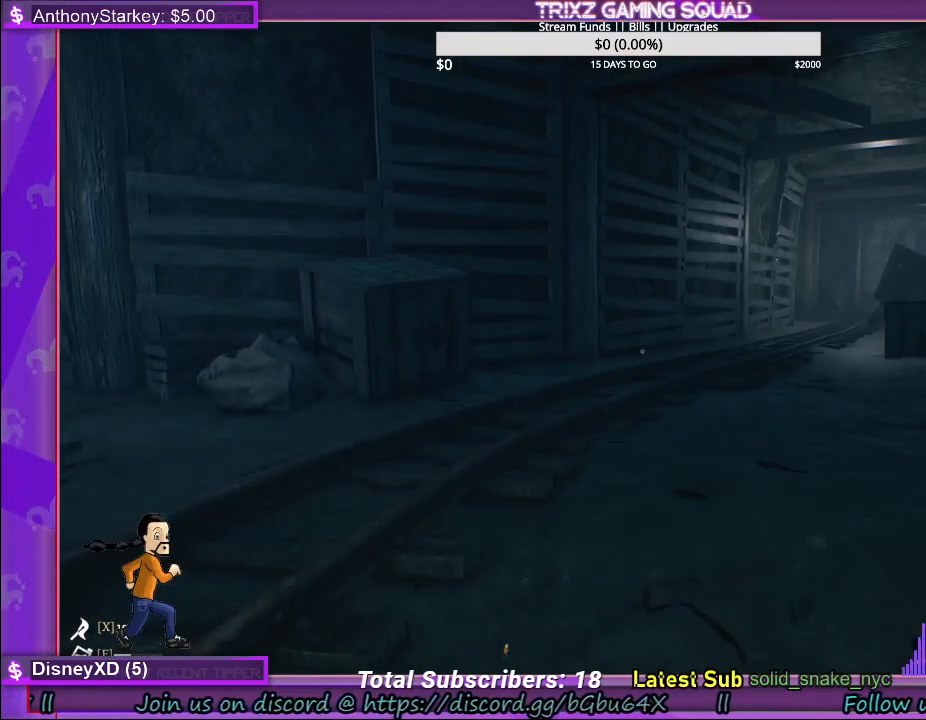
{"keys": ["d", "s"], "mouse": [], "events": [[17, "s", "down"], [50, "d", "down"]]}
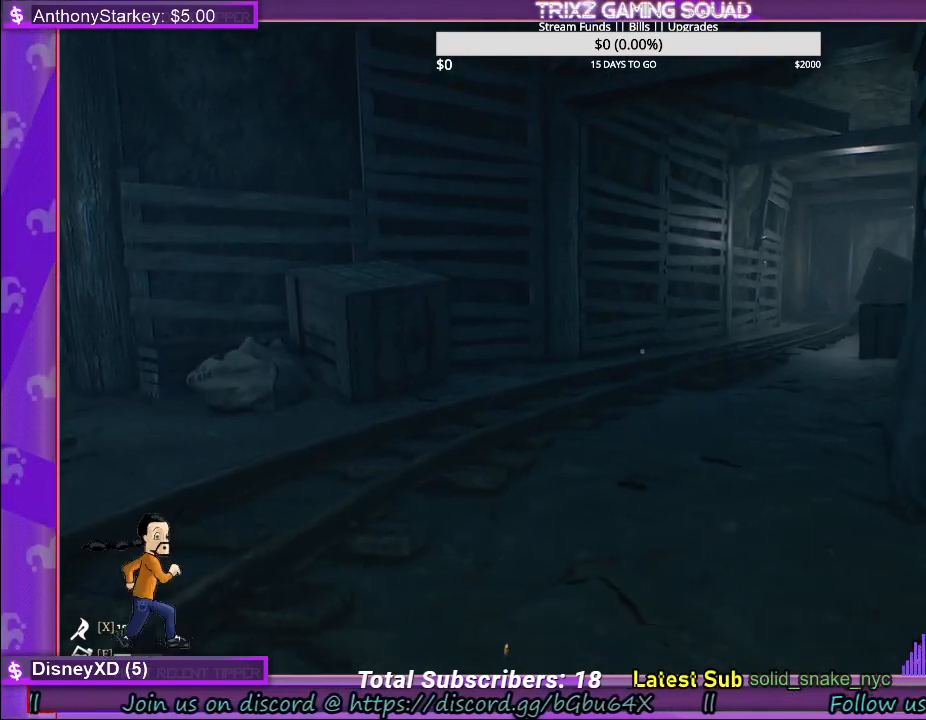
{"keys": [], "mouse": [], "events": [[317, "d", "up"], [317, "s", "up"]]}